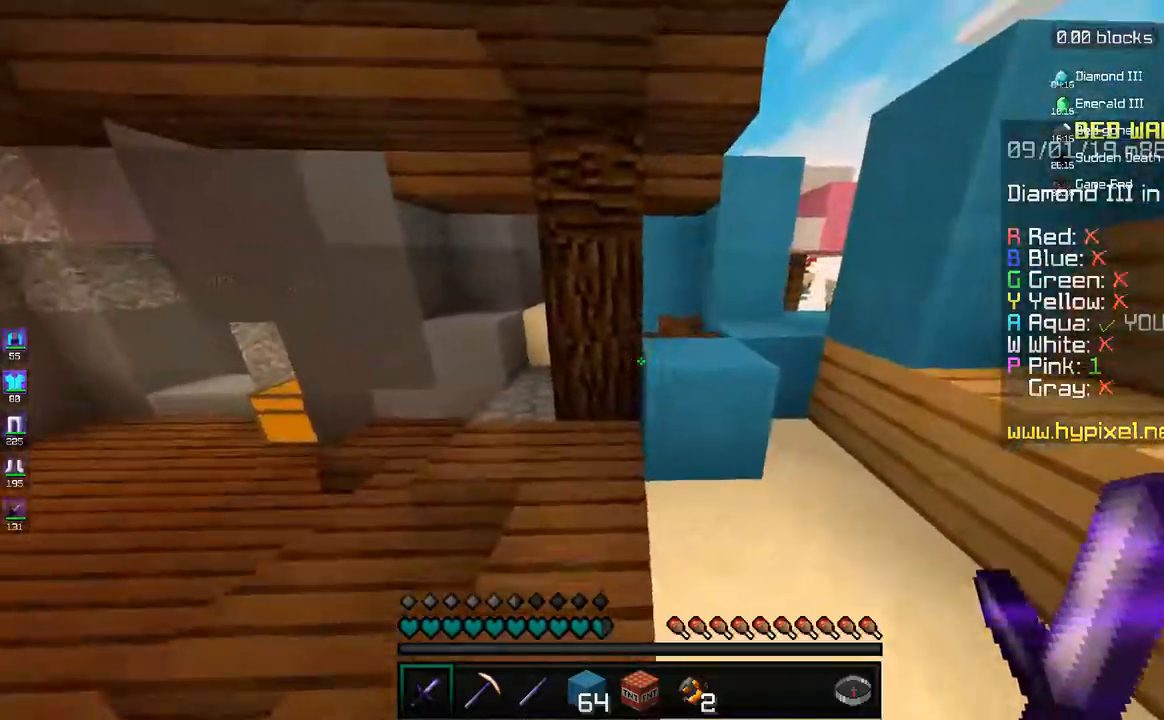
Gameplay with keyboard and mouse; each line is a JSON object with the keys and mouse buttons held at the frame after it. "events" lists presses ("down") and releases ("up") of "a", "d", "s", "space", "w", "mouse_left" and "mouse_right" between this image and that frame as [ms after this image, input, new state], when the widget could be followed in between. "mouse_left", "mouse_right" = the "left", "right" buttons of the "mouse" list. No other keys are recorded. Fast repeated clicks can show as one long hold. Mouse movement is not recorded.
{"keys": ["a", "w"], "mouse": [], "events": [[183, "a", "down"], [200, "d", "up"]]}
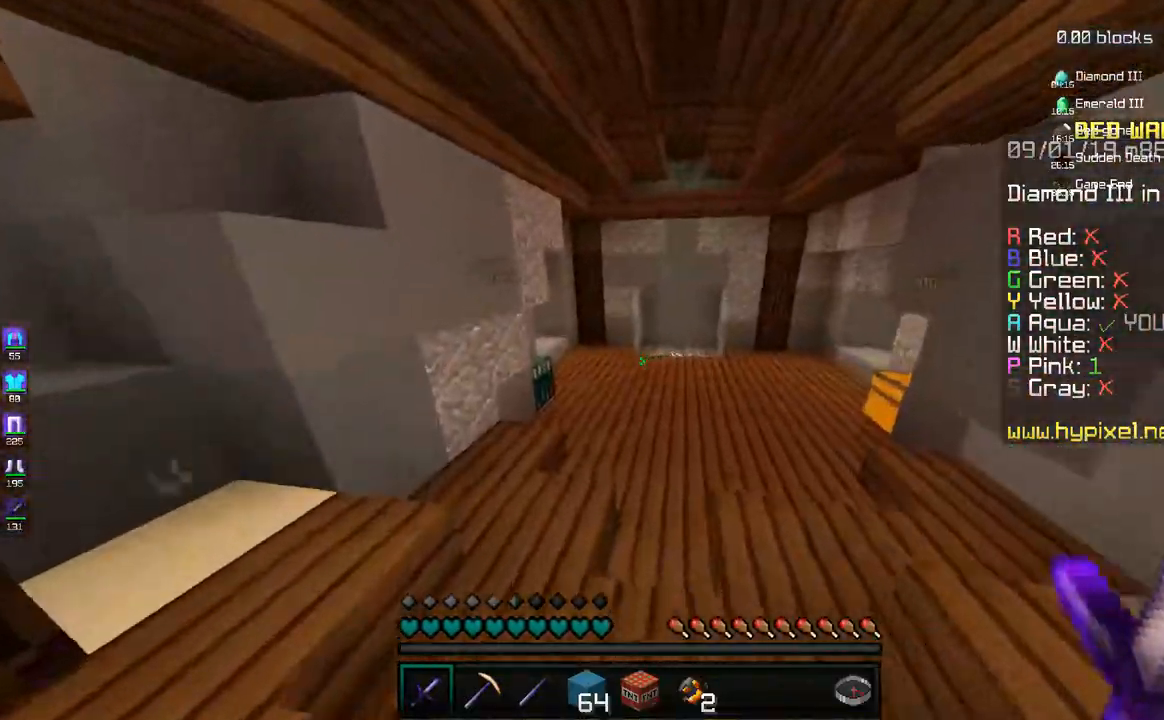
{"keys": ["space", "w"], "mouse": [], "events": [[67, "a", "up"], [300, "d", "down"], [450, "d", "up"], [500, "space", "down"]]}
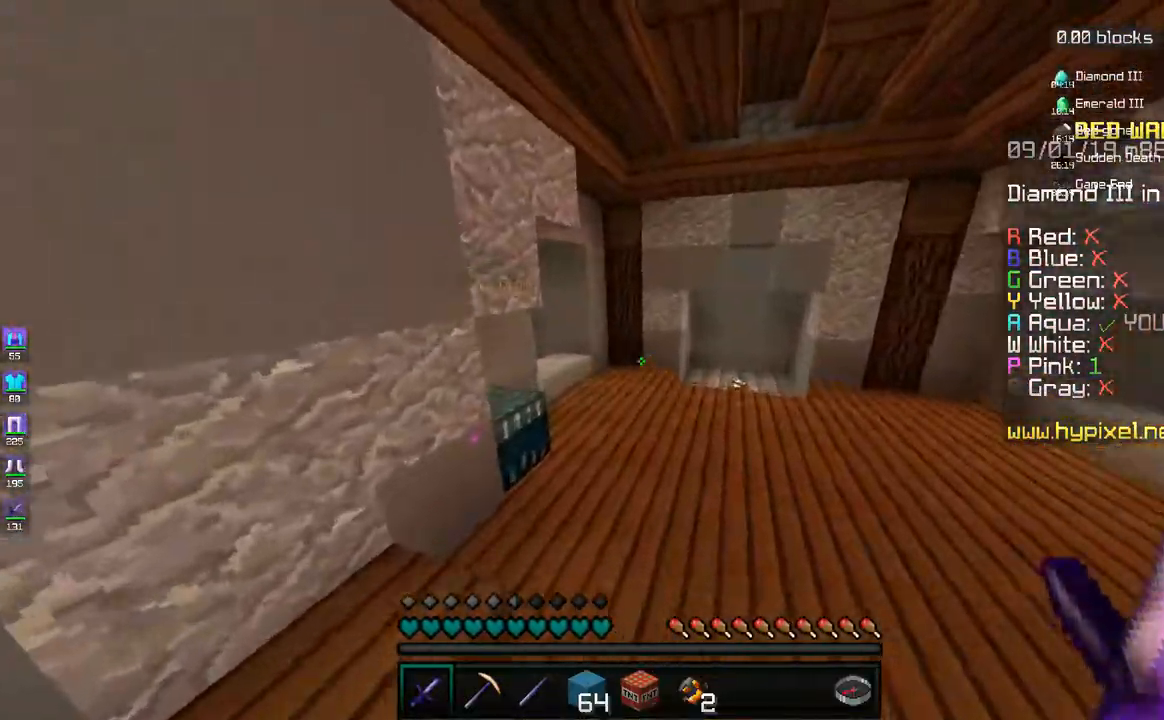
{"keys": ["a", "d", "w"], "mouse": ["left"], "events": [[50, "mouse_left", "down"], [100, "mouse_left", "up"], [150, "d", "down"], [200, "space", "up"], [217, "mouse_left", "down"], [267, "mouse_left", "up"], [333, "a", "down"], [333, "mouse_left", "down"], [400, "mouse_left", "up"], [483, "mouse_left", "down"]]}
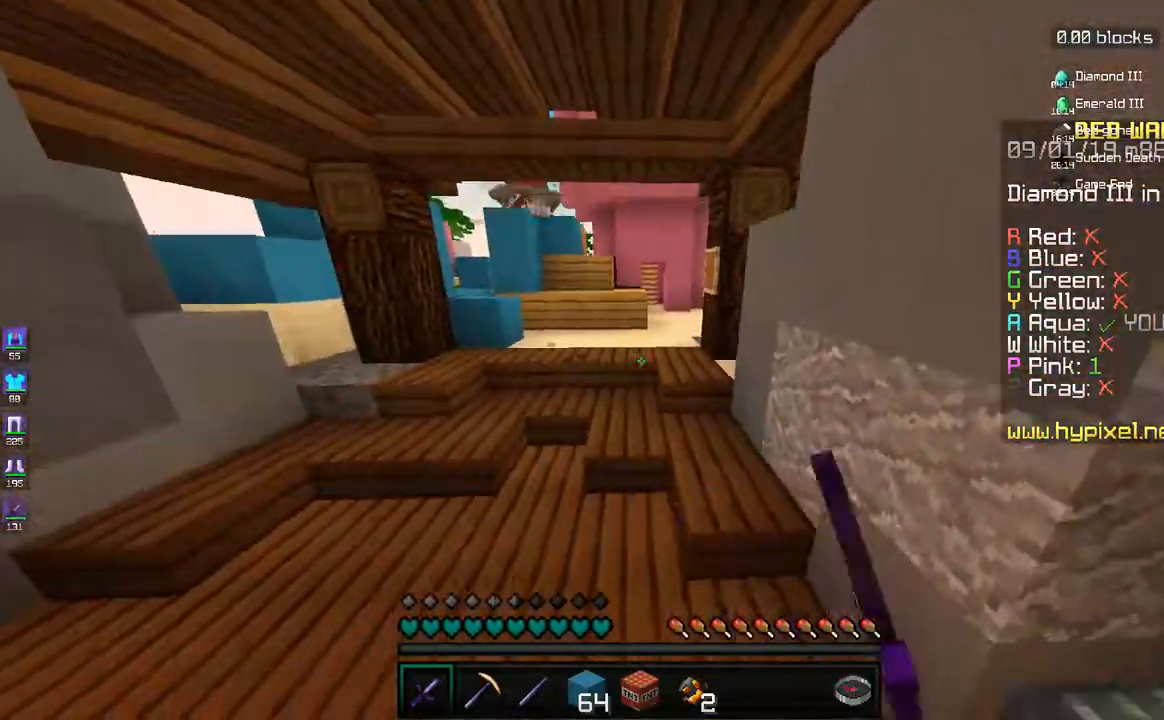
{"keys": ["w"], "mouse": ["left"], "events": [[50, "d", "up"], [50, "mouse_left", "up"], [100, "a", "up"], [133, "mouse_left", "down"], [200, "mouse_left", "up"], [233, "a", "down"], [283, "space", "down"], [333, "mouse_left", "down"], [400, "mouse_left", "up"], [483, "a", "up"], [483, "mouse_left", "down"], [483, "space", "up"]]}
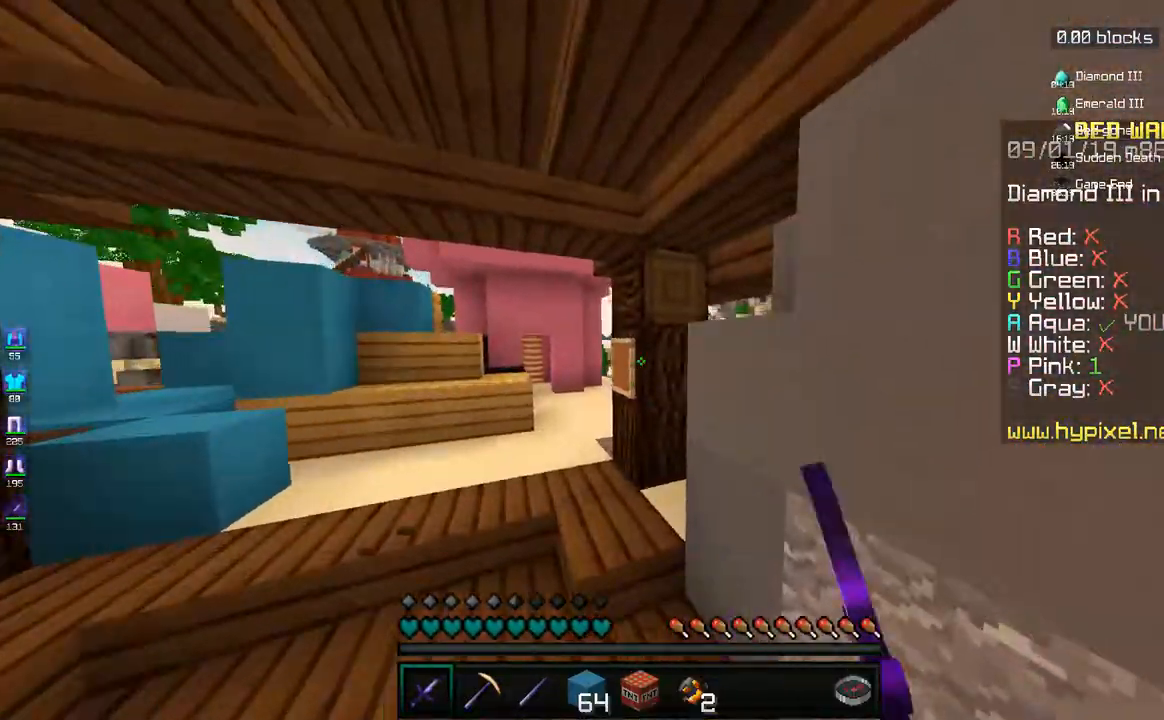
{"keys": ["a", "s"], "mouse": [], "events": [[50, "mouse_left", "up"], [133, "a", "down"], [133, "mouse_left", "down"], [217, "mouse_left", "up"], [283, "mouse_left", "down"], [350, "mouse_left", "up"], [350, "w", "up"], [433, "mouse_left", "down"], [483, "s", "down"], [500, "mouse_left", "up"]]}
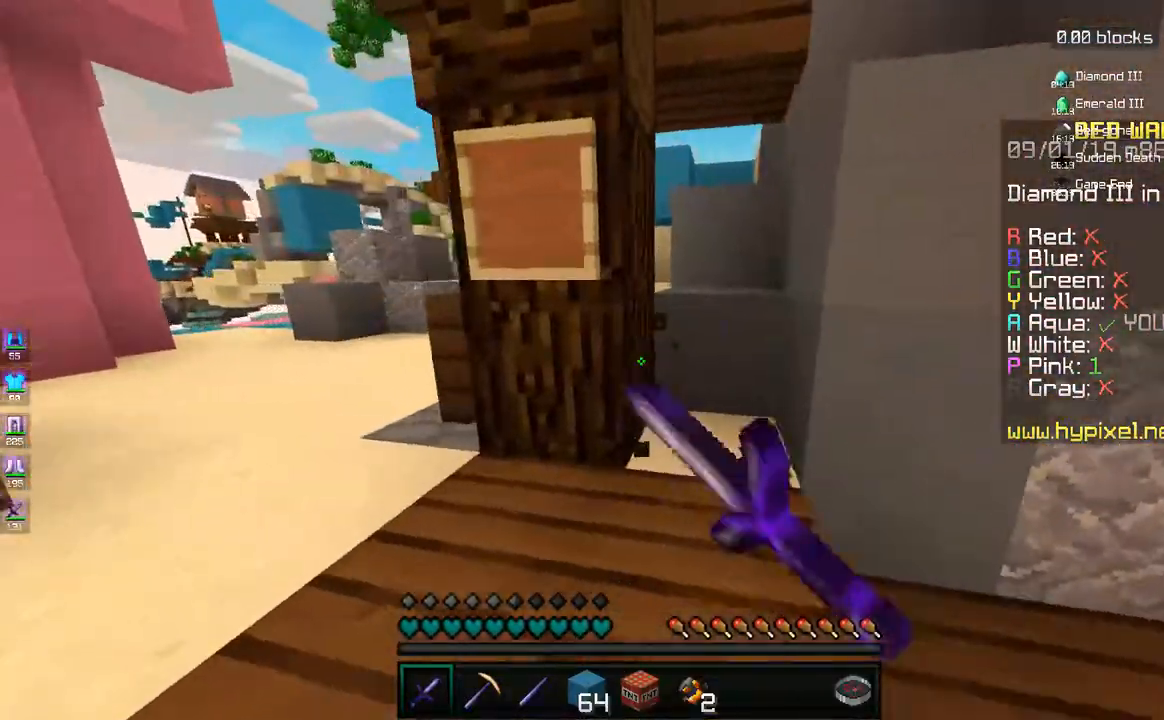
{"keys": ["a", "w"], "mouse": [], "events": [[50, "a", "up"], [133, "mouse_left", "down"], [183, "a", "down"], [200, "mouse_left", "up"], [250, "s", "up"], [283, "mouse_left", "down"], [283, "w", "down"], [350, "mouse_left", "up"], [433, "mouse_left", "down"], [500, "mouse_left", "up"]]}
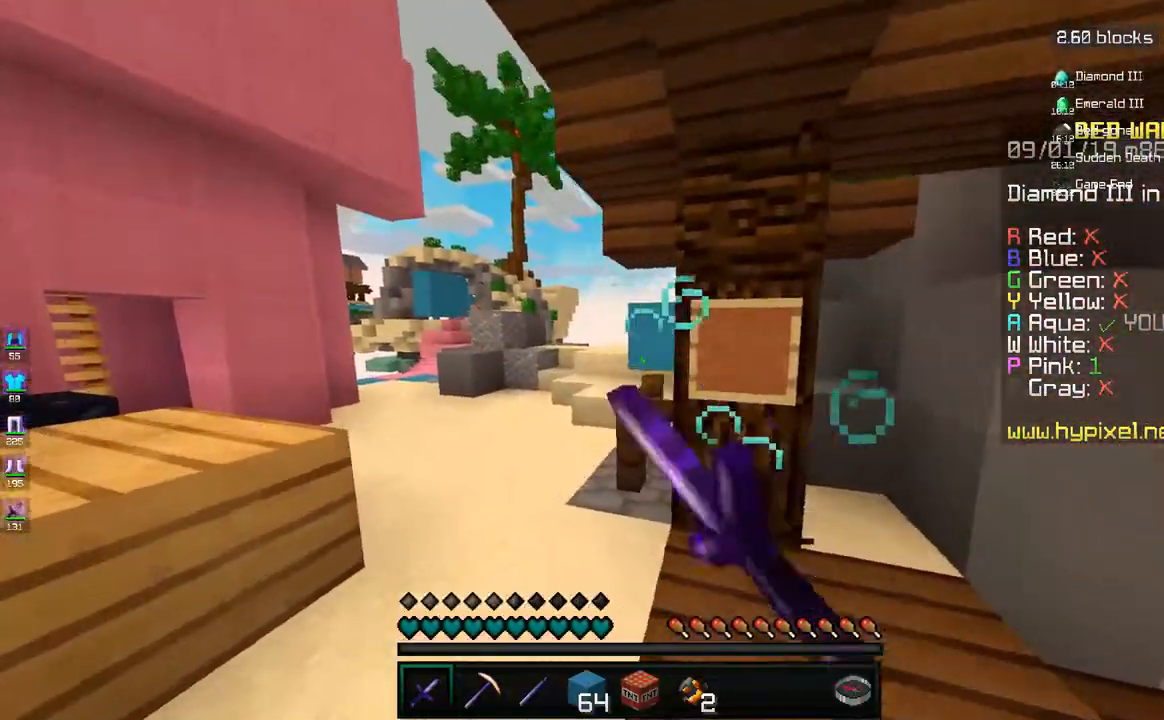
{"keys": ["a", "w"], "mouse": [], "events": [[183, "space", "down"], [400, "space", "up"]]}
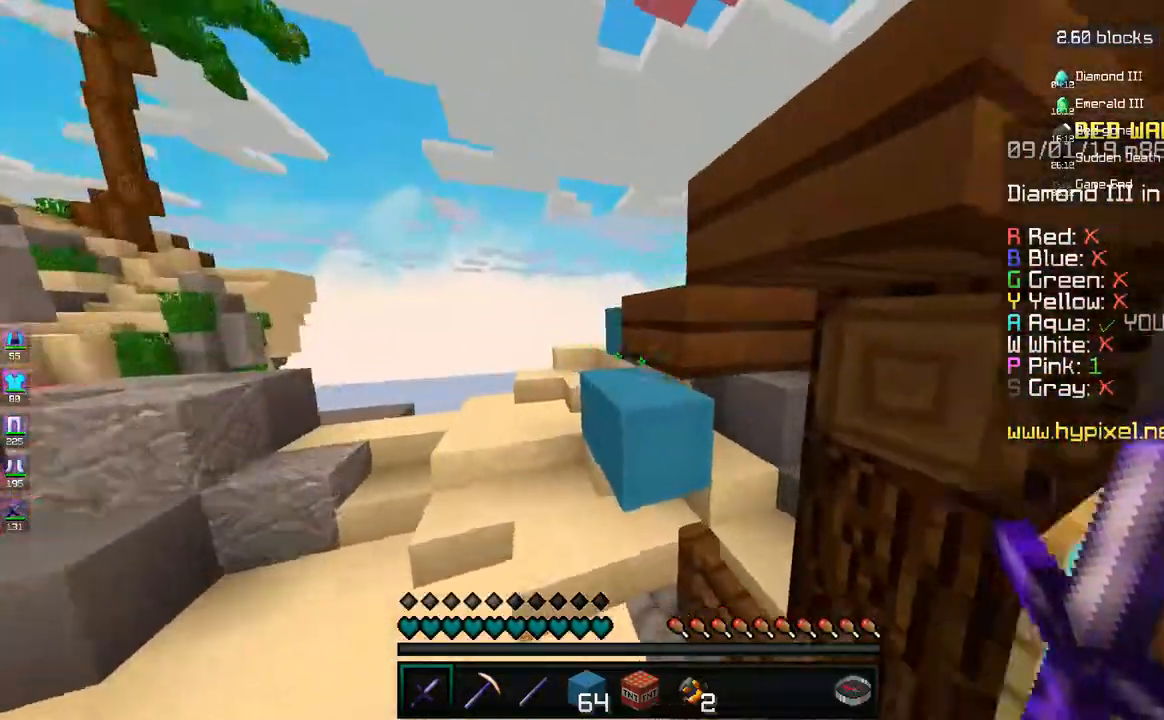
{"keys": ["a", "w"], "mouse": [], "events": [[83, "mouse_left", "down"], [150, "mouse_left", "up"], [150, "w", "up"], [433, "w", "down"]]}
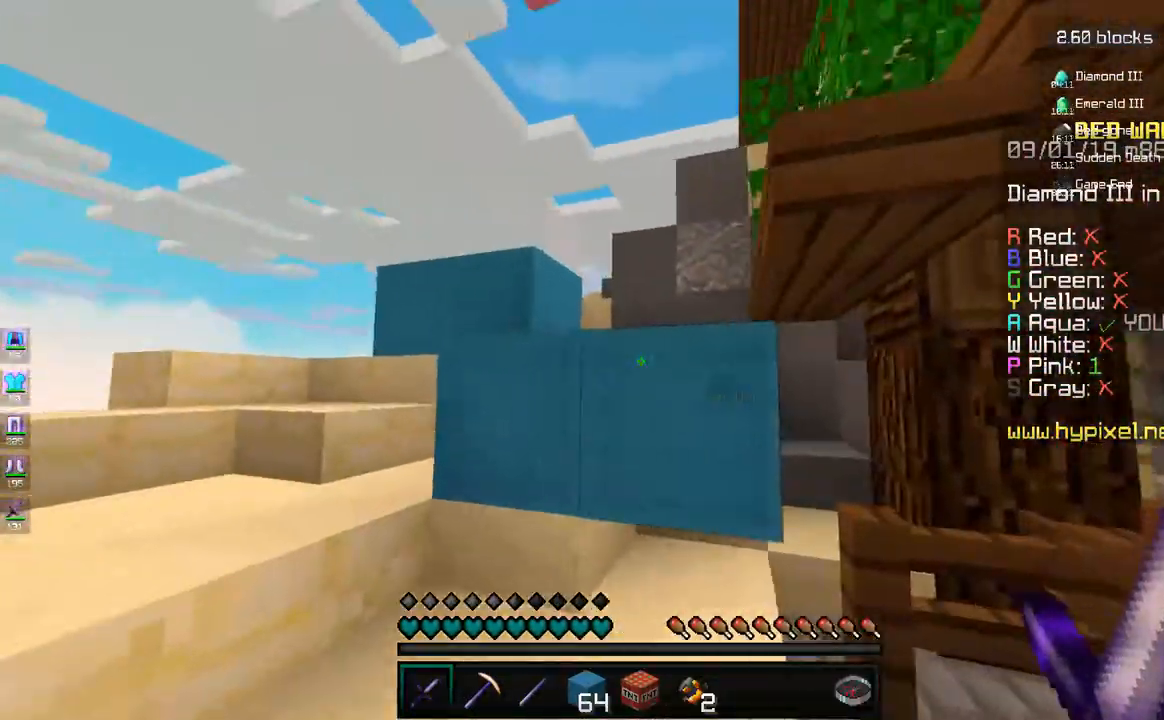
{"keys": ["a"], "mouse": [], "events": [[83, "space", "down"], [250, "space", "up"], [450, "w", "up"]]}
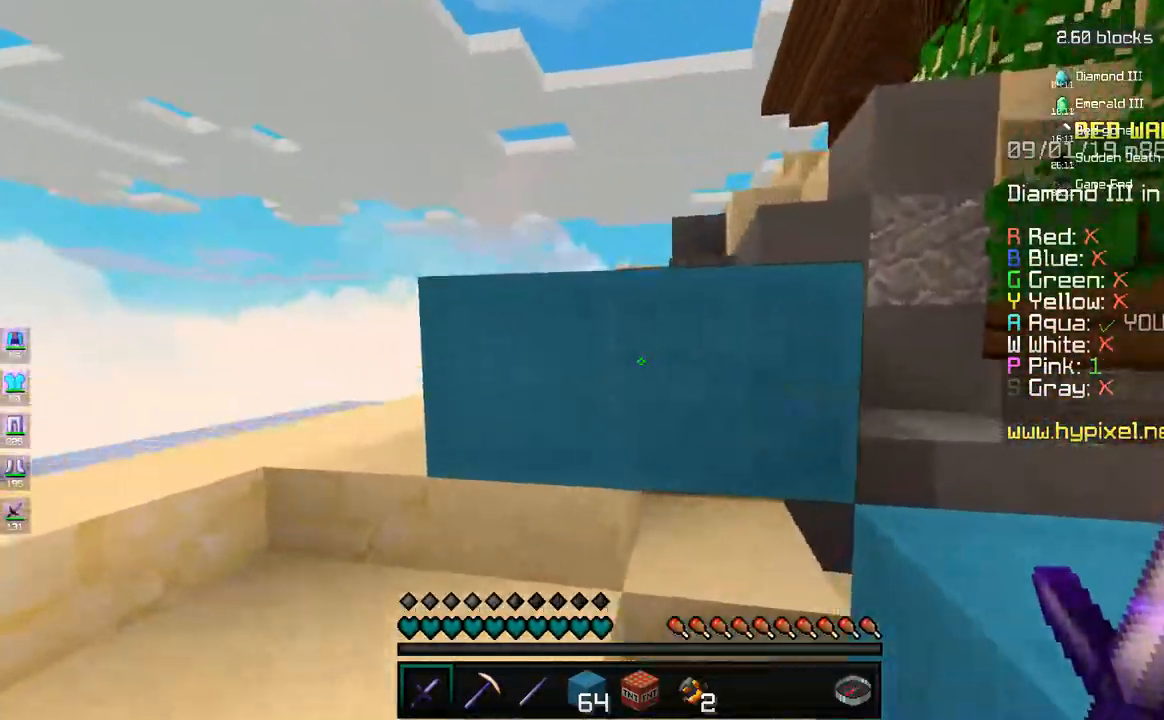
{"keys": ["w"], "mouse": [], "events": [[33, "space", "down"], [33, "w", "down"], [250, "space", "up"], [267, "a", "up"]]}
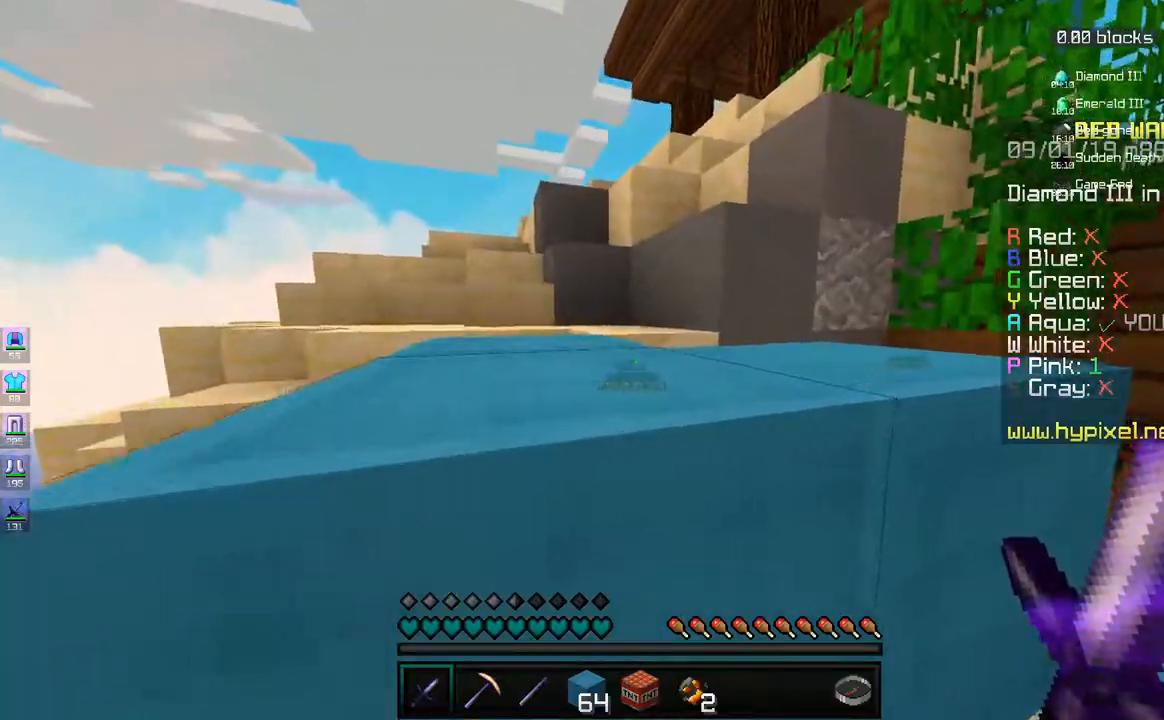
{"keys": ["a", "w"], "mouse": [], "events": [[83, "space", "down"], [183, "a", "down"], [400, "space", "up"]]}
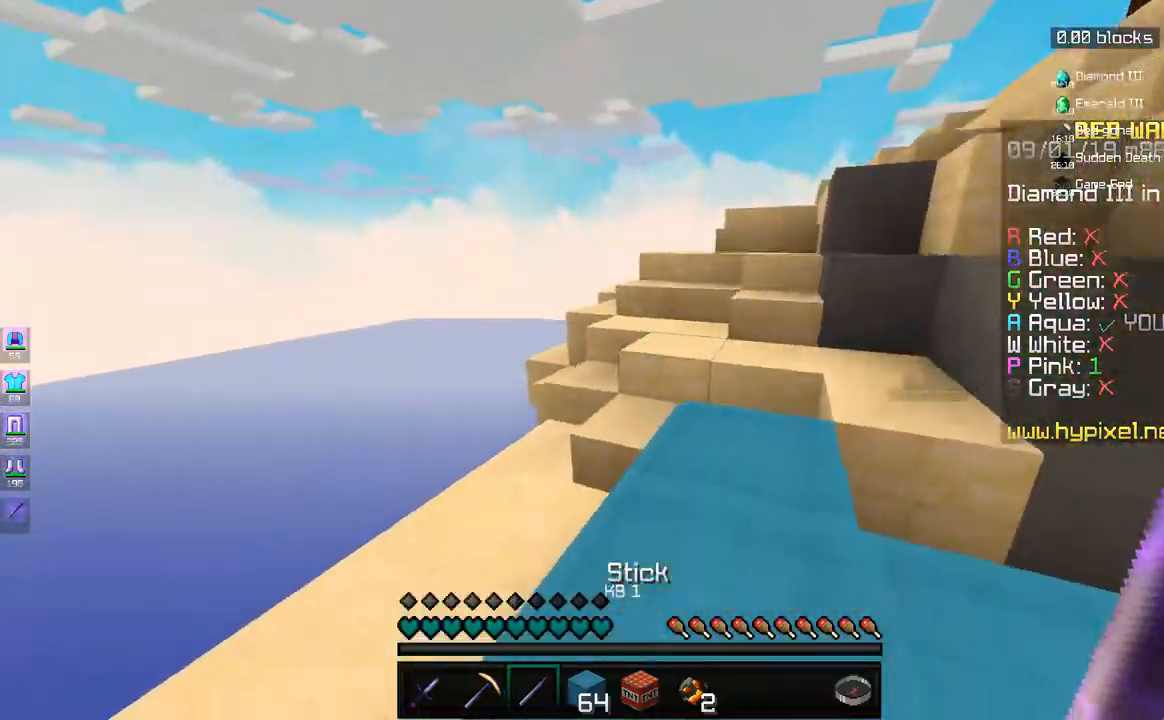
{"keys": ["a", "space", "w"], "mouse": [], "events": [[450, "space", "down"]]}
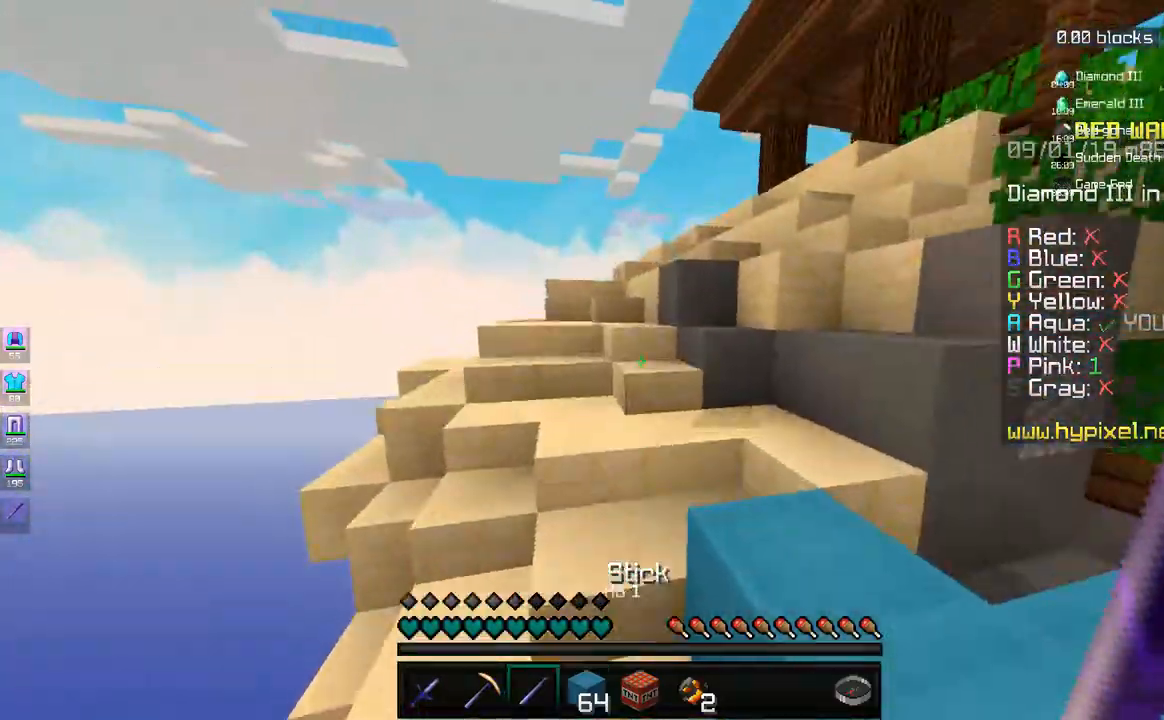
{"keys": ["space", "w"], "mouse": [], "events": [[67, "a", "up"], [133, "d", "down"], [133, "space", "up"], [400, "d", "up"], [433, "space", "down"]]}
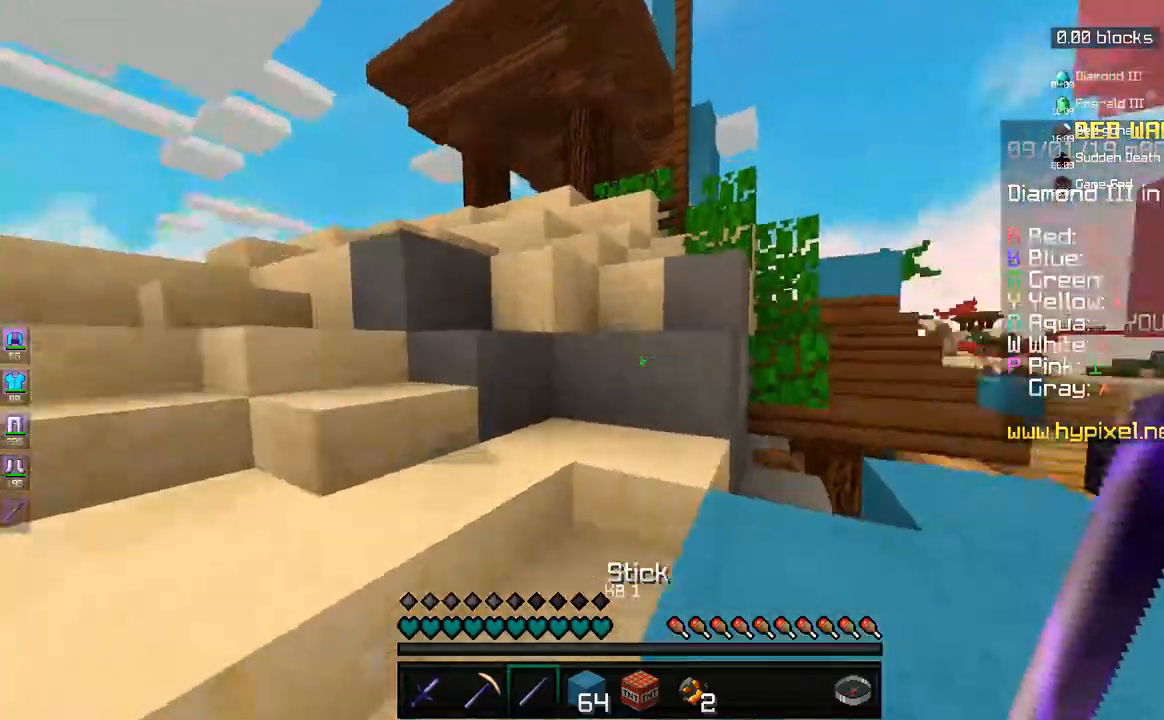
{"keys": ["d", "space", "w"], "mouse": [], "events": [[133, "space", "up"], [250, "d", "down"], [483, "space", "down"]]}
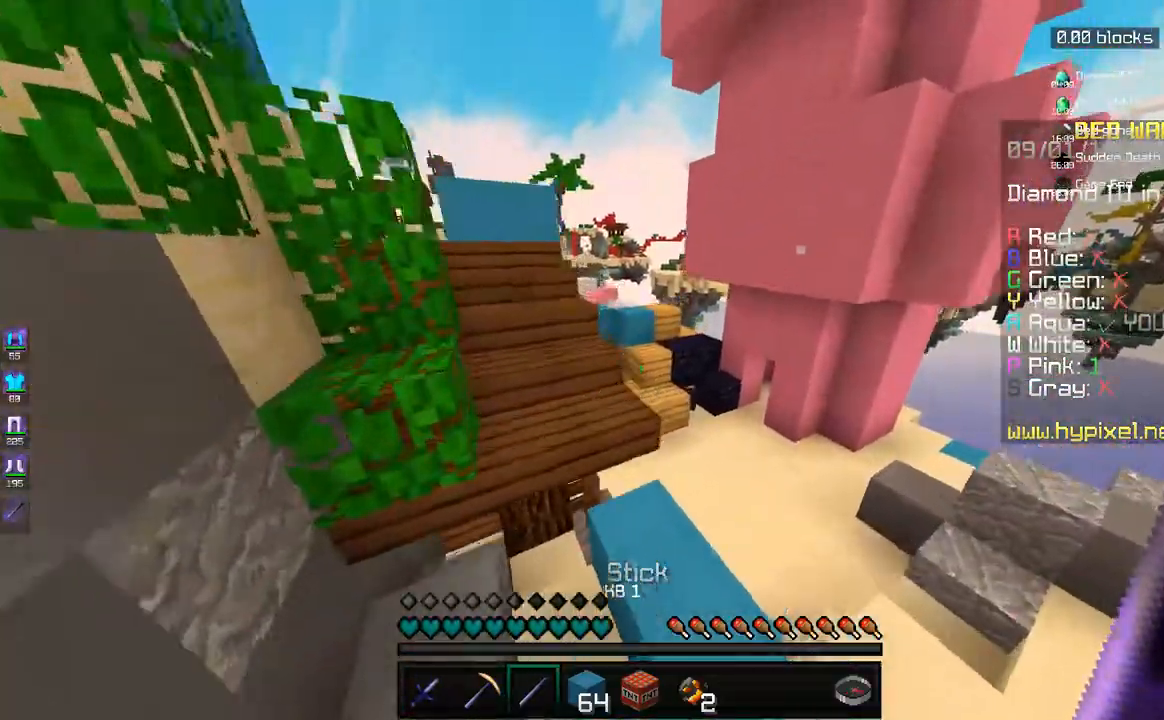
{"keys": ["a", "s"], "mouse": [], "events": [[183, "space", "up"], [250, "d", "up"], [283, "a", "down"], [350, "w", "up"], [383, "s", "down"]]}
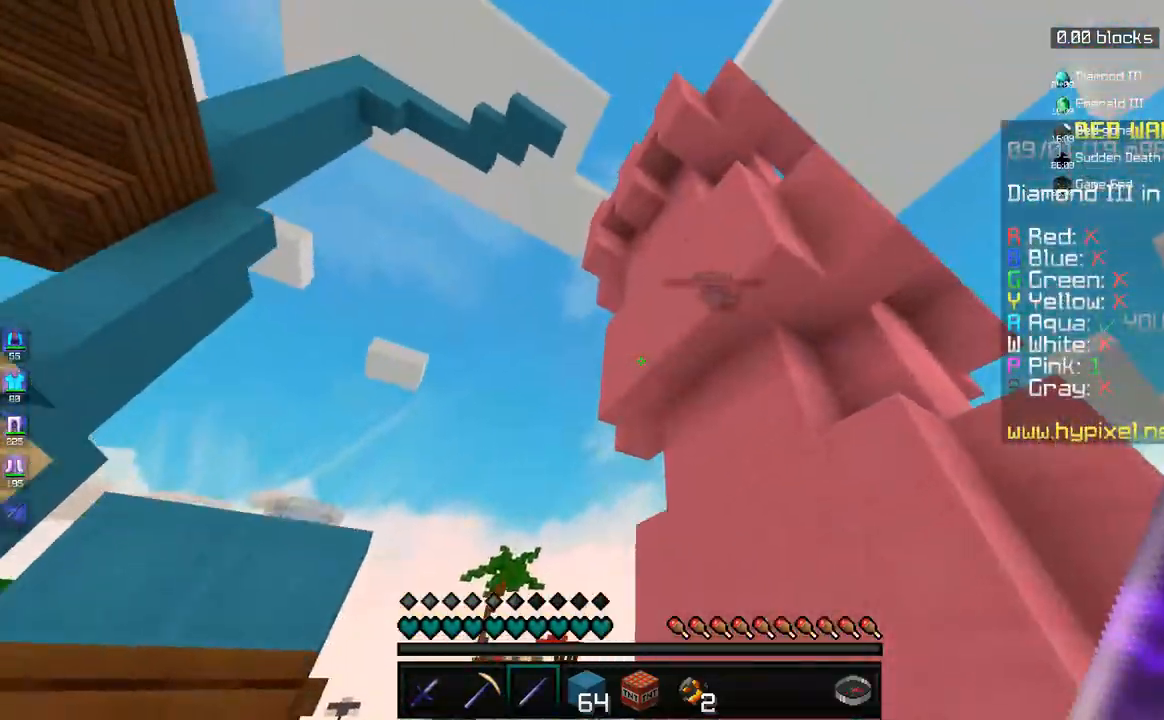
{"keys": ["s"], "mouse": [], "events": [[350, "a", "up"]]}
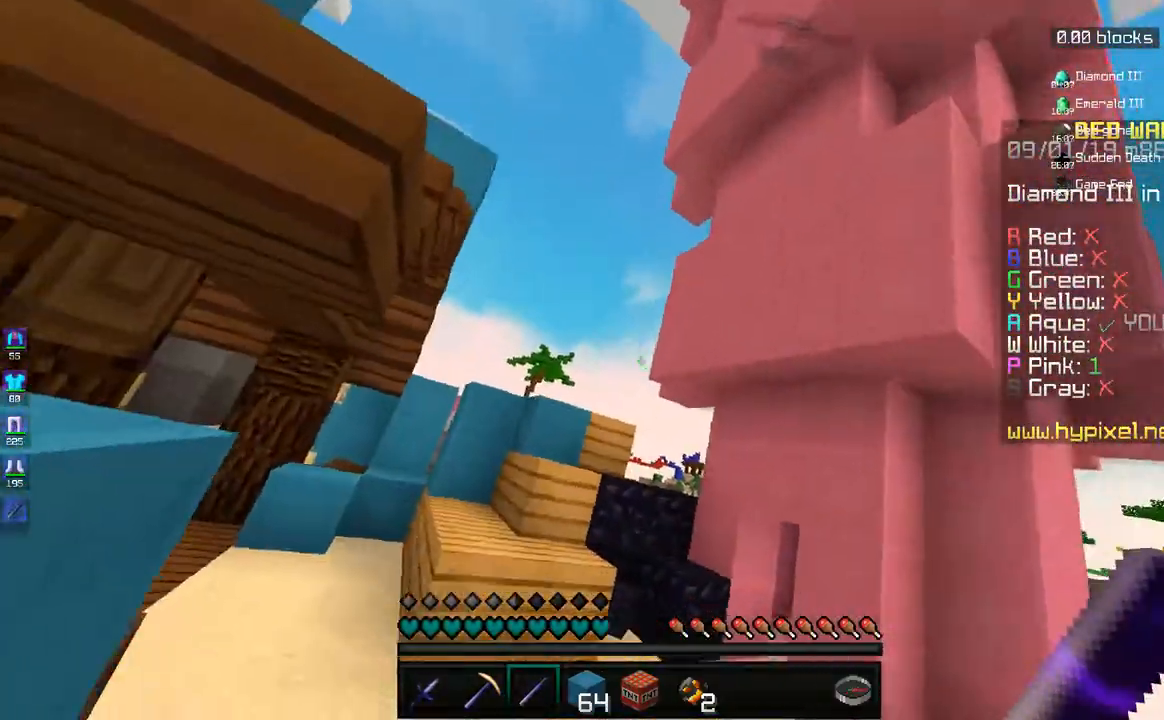
{"keys": ["w"], "mouse": [], "events": [[67, "s", "up"], [183, "w", "down"]]}
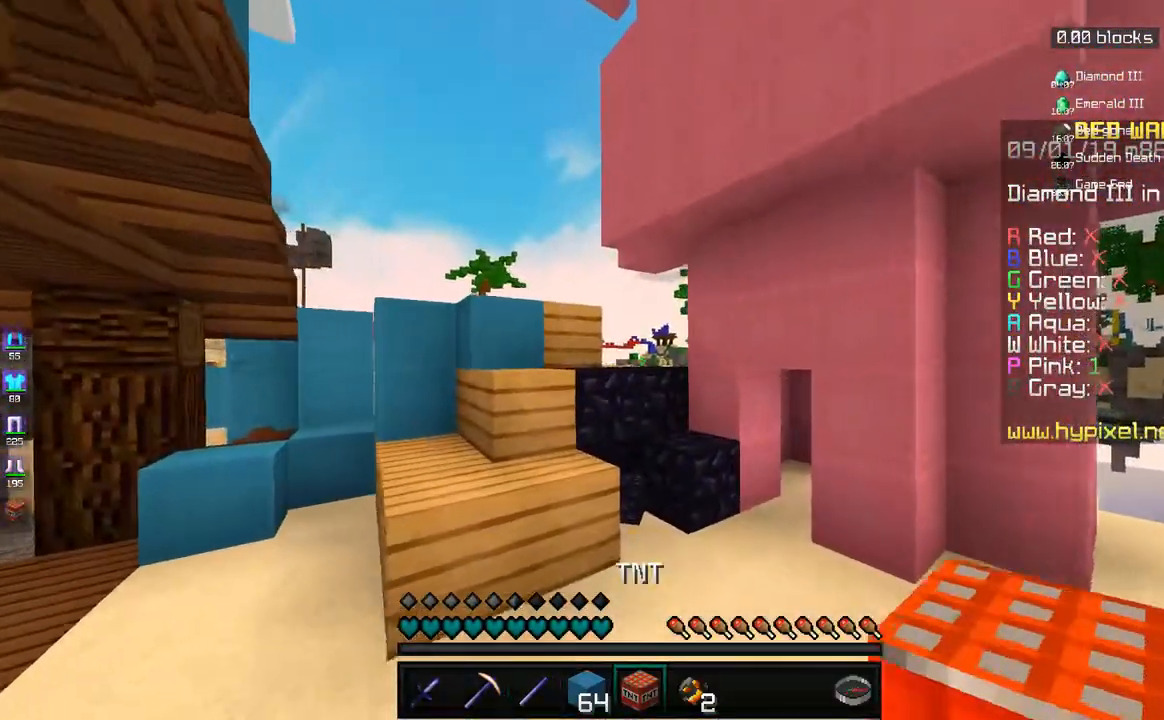
{"keys": ["s", "space"], "mouse": [], "events": [[50, "w", "up"], [133, "s", "down"], [283, "d", "down"], [450, "d", "up"], [483, "space", "down"]]}
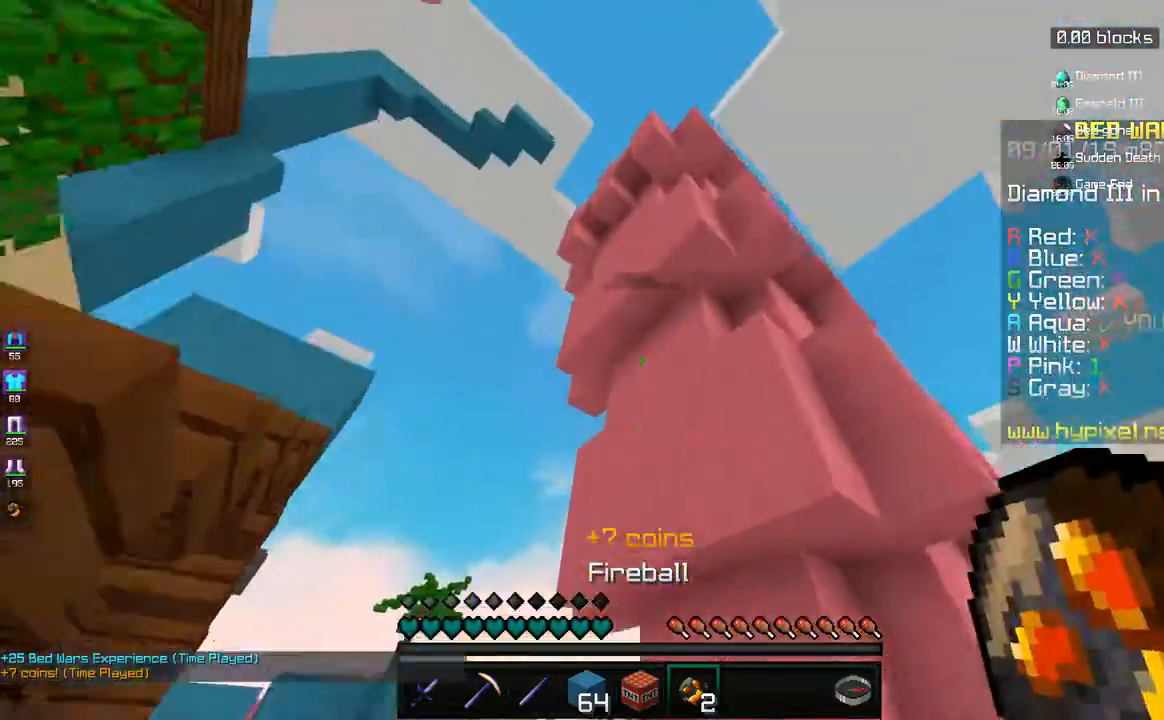
{"keys": ["w"], "mouse": [], "events": [[33, "a", "down"], [183, "space", "up"], [283, "a", "up"], [333, "w", "down"], [350, "s", "up"]]}
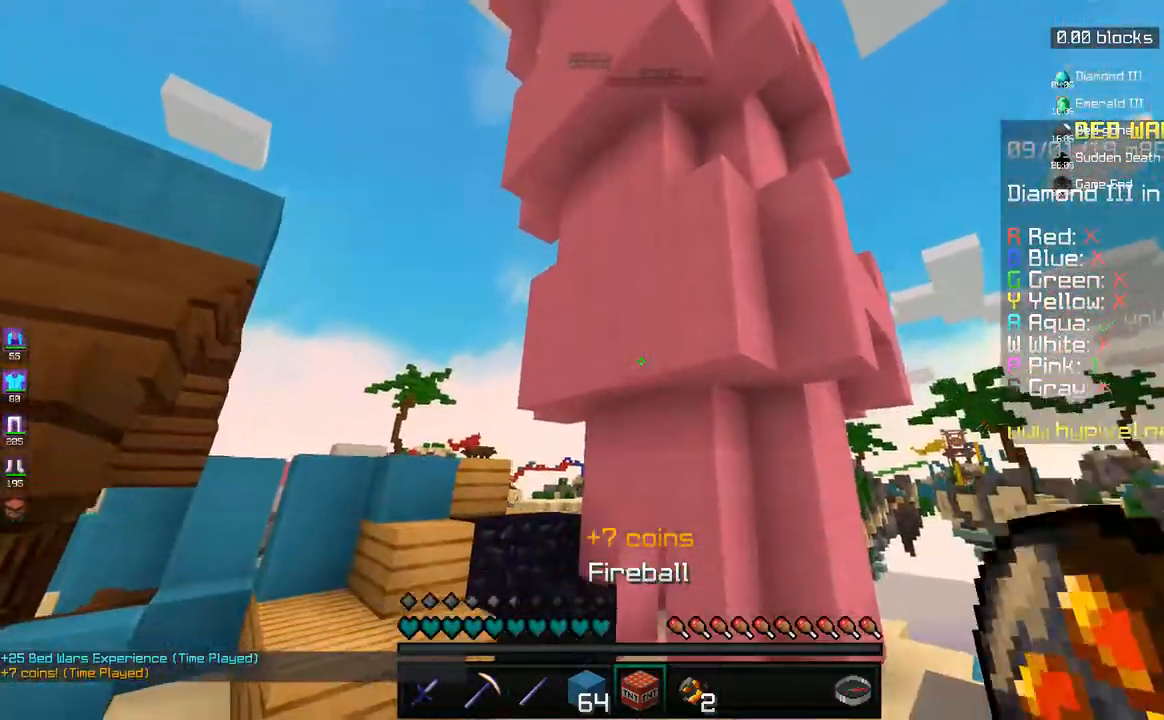
{"keys": ["a", "space", "w"], "mouse": [], "events": [[233, "a", "down"], [333, "space", "down"]]}
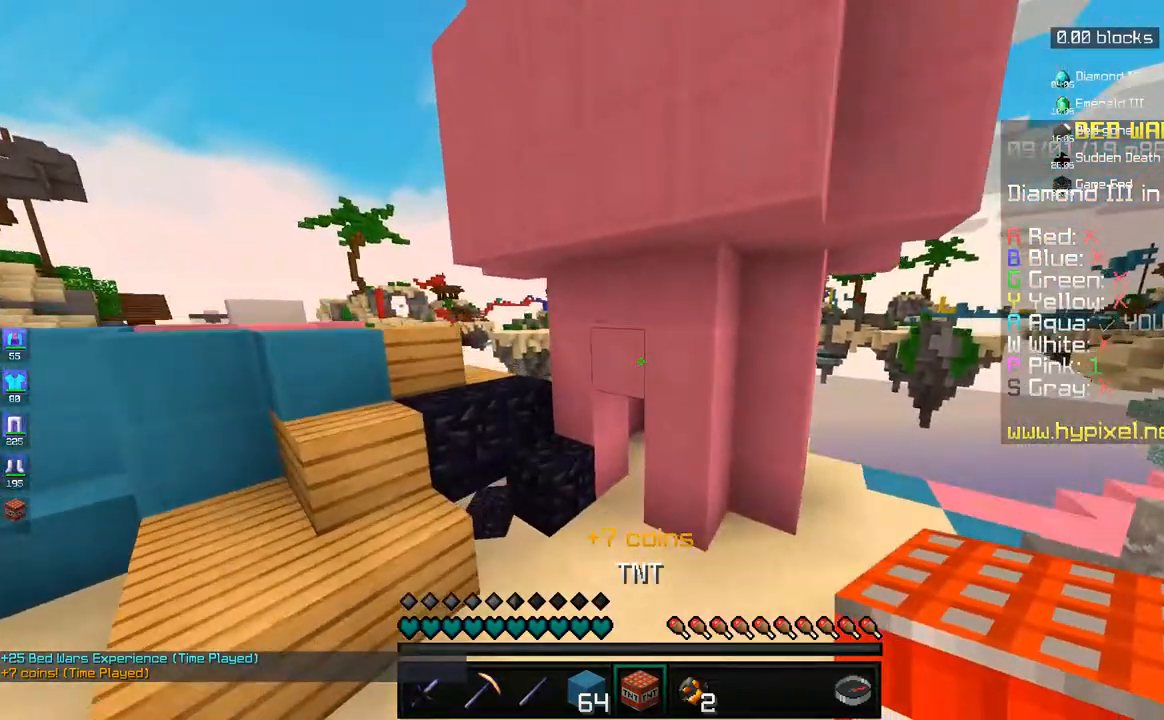
{"keys": ["d", "w"], "mouse": [], "events": [[33, "space", "up"], [50, "a", "up"], [433, "d", "down"]]}
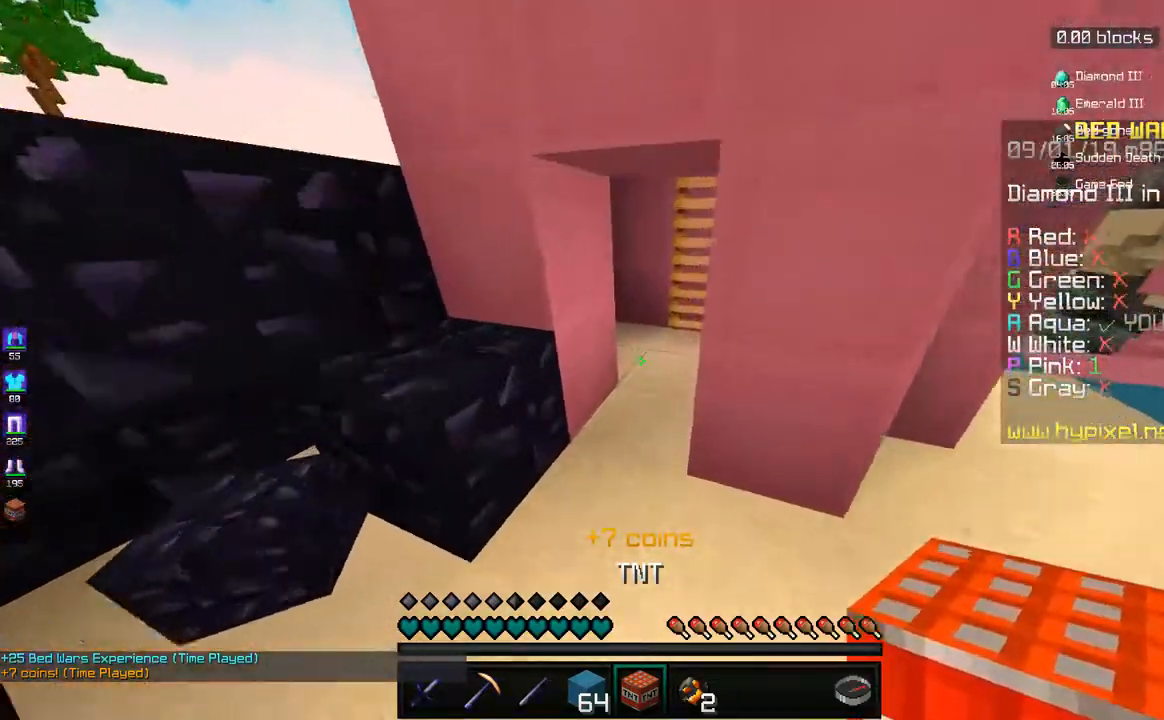
{"keys": ["a", "w"], "mouse": [], "events": [[100, "d", "up"], [383, "a", "down"]]}
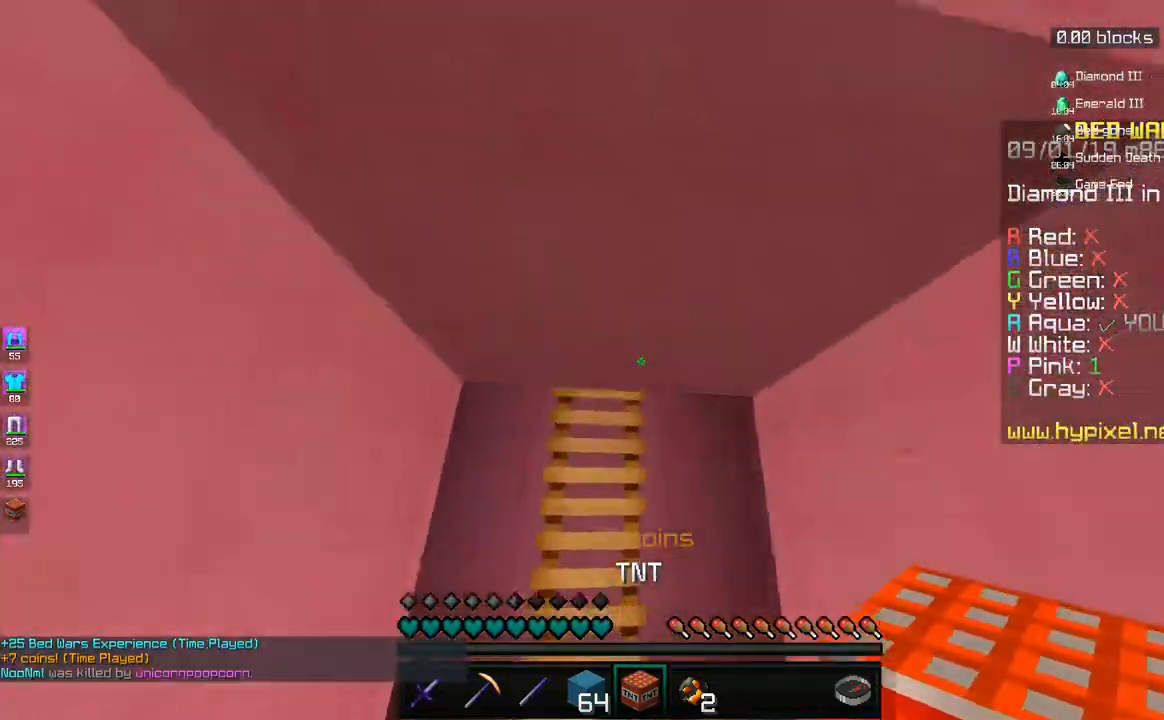
{"keys": ["w"], "mouse": [], "events": [[100, "a", "up"], [333, "d", "down"], [433, "d", "up"]]}
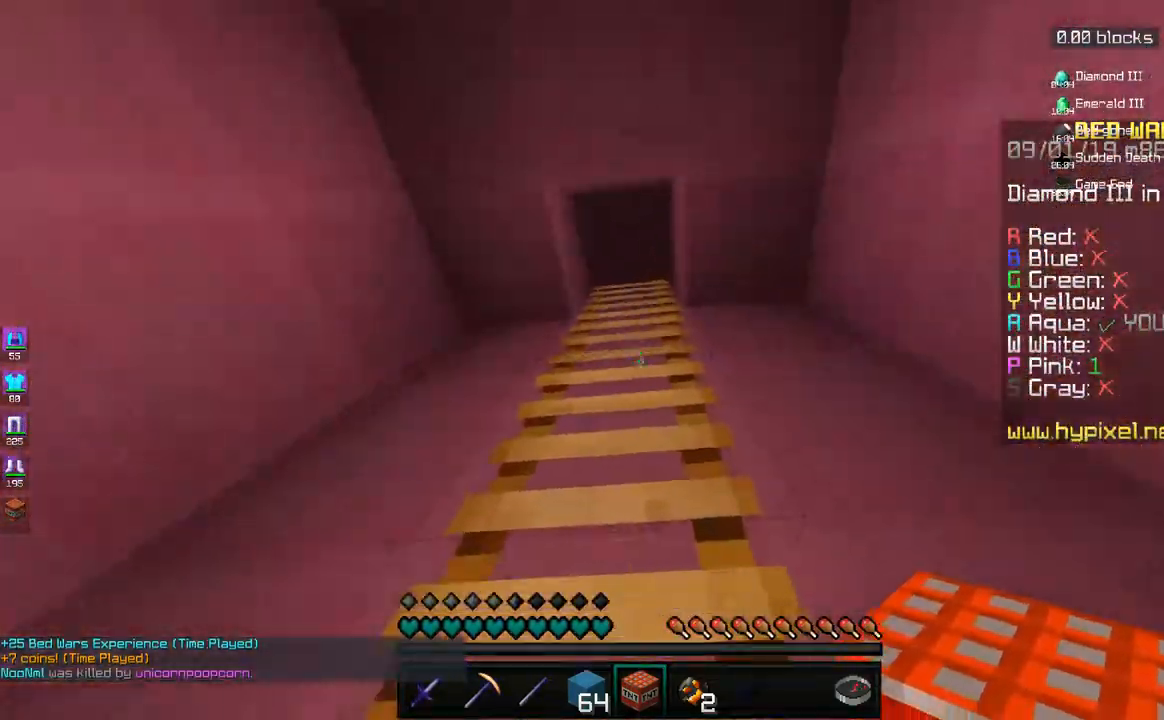
{"keys": ["w"], "mouse": [], "events": []}
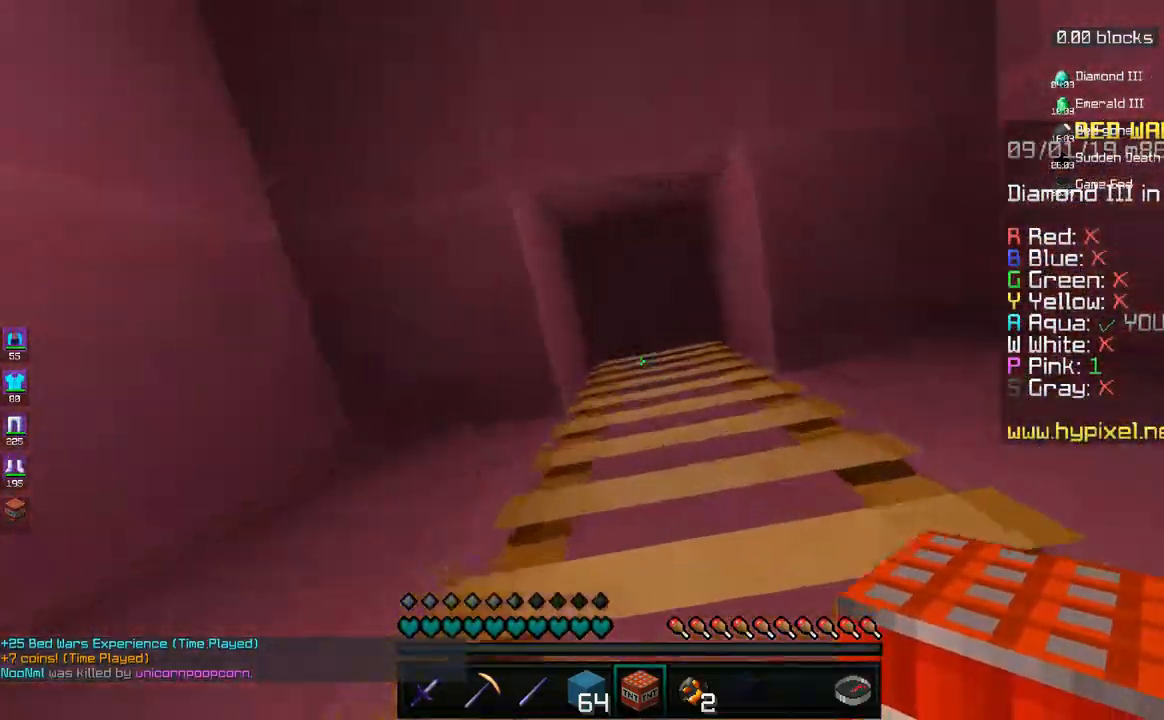
{"keys": ["s"], "mouse": [], "events": [[33, "d", "down"], [250, "d", "up"], [300, "w", "up"], [317, "s", "down"], [333, "mouse_right", "down"], [400, "mouse_right", "up"]]}
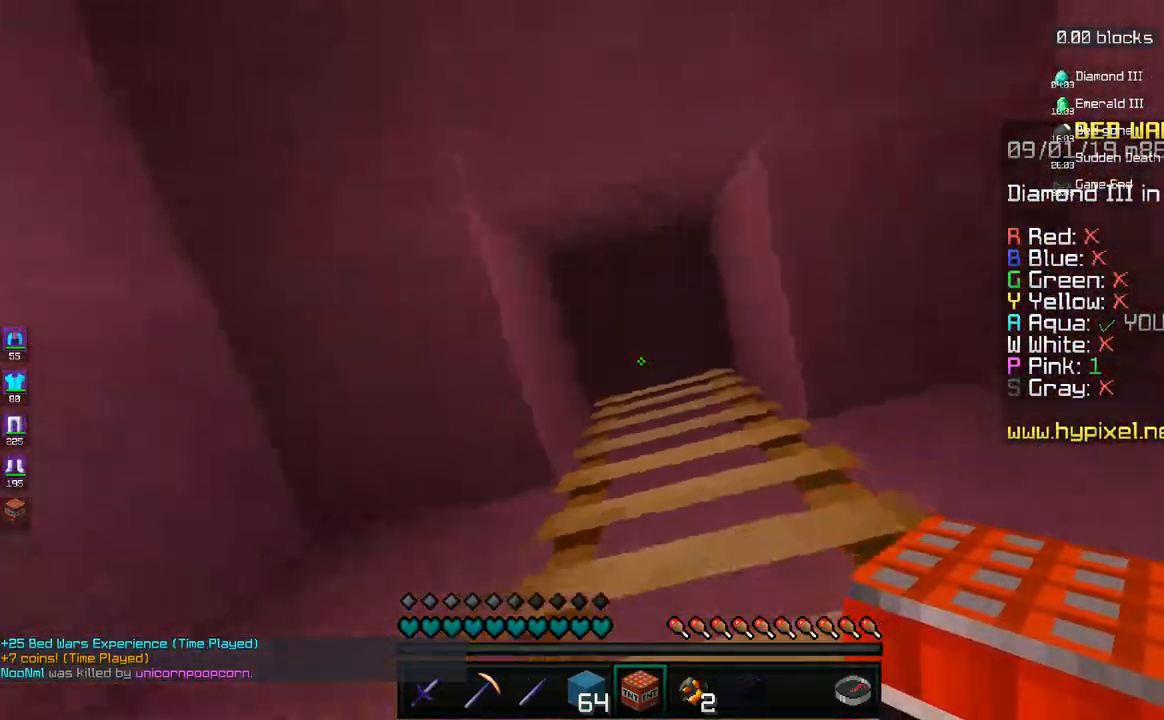
{"keys": ["s"], "mouse": [], "events": [[250, "s", "up"], [483, "s", "down"]]}
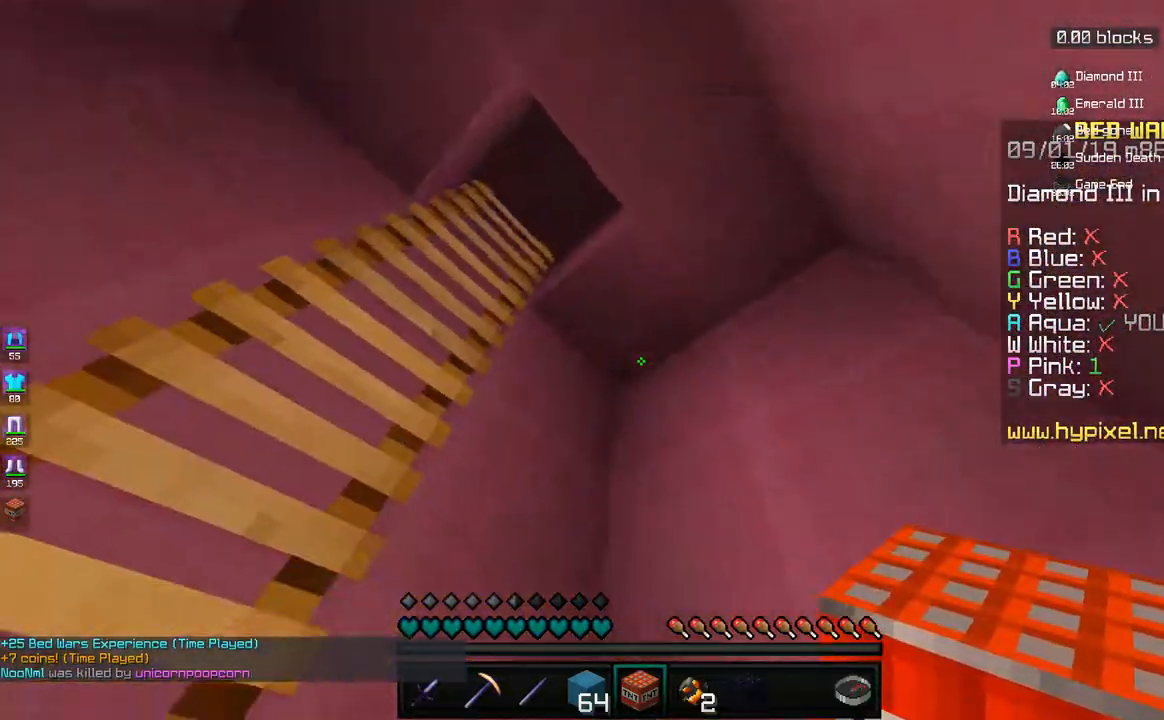
{"keys": ["d", "w"], "mouse": [], "events": [[33, "mouse_right", "down"], [83, "mouse_right", "up"], [283, "d", "down"], [350, "s", "up"], [383, "w", "down"]]}
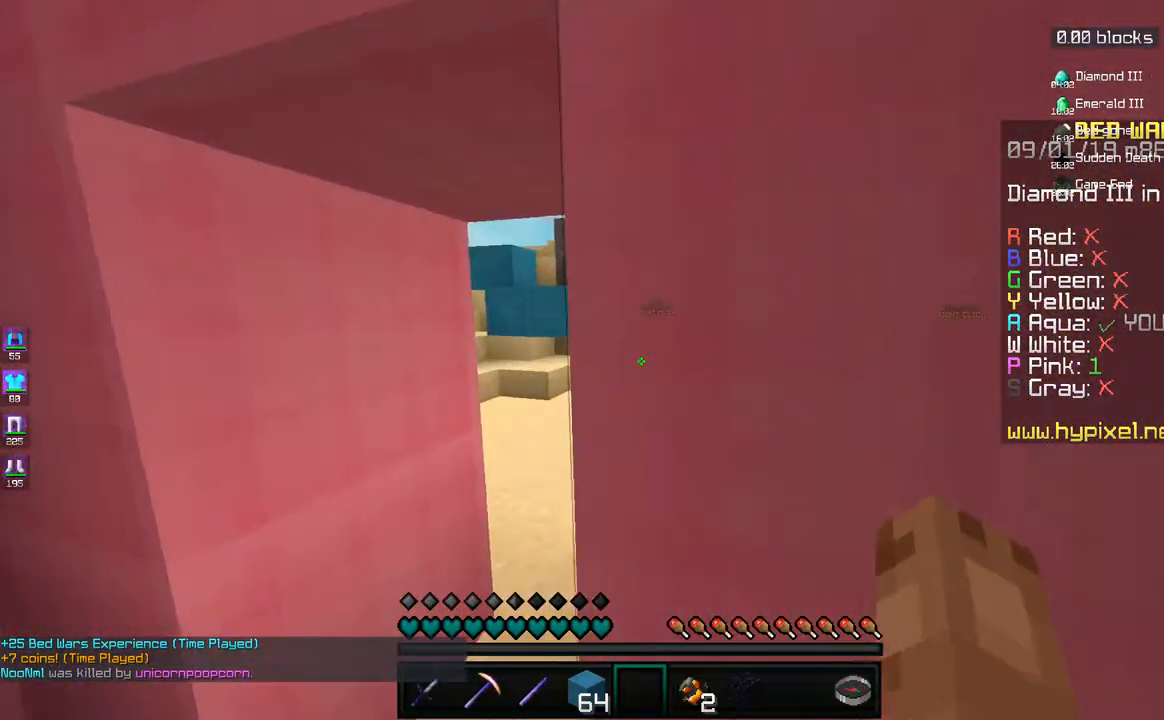
{"keys": ["d", "w"], "mouse": [], "events": [[50, "d", "up"], [200, "a", "down"], [400, "a", "up"], [433, "d", "down"]]}
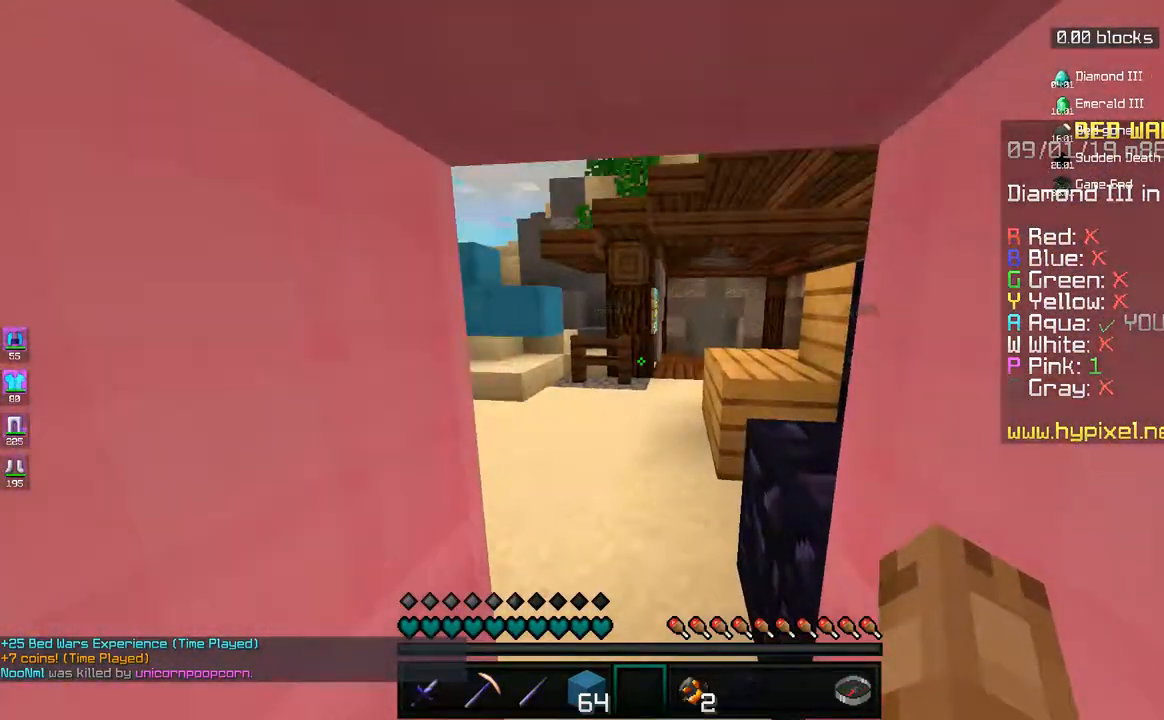
{"keys": ["d", "w"], "mouse": [], "events": [[100, "d", "up"], [483, "d", "down"]]}
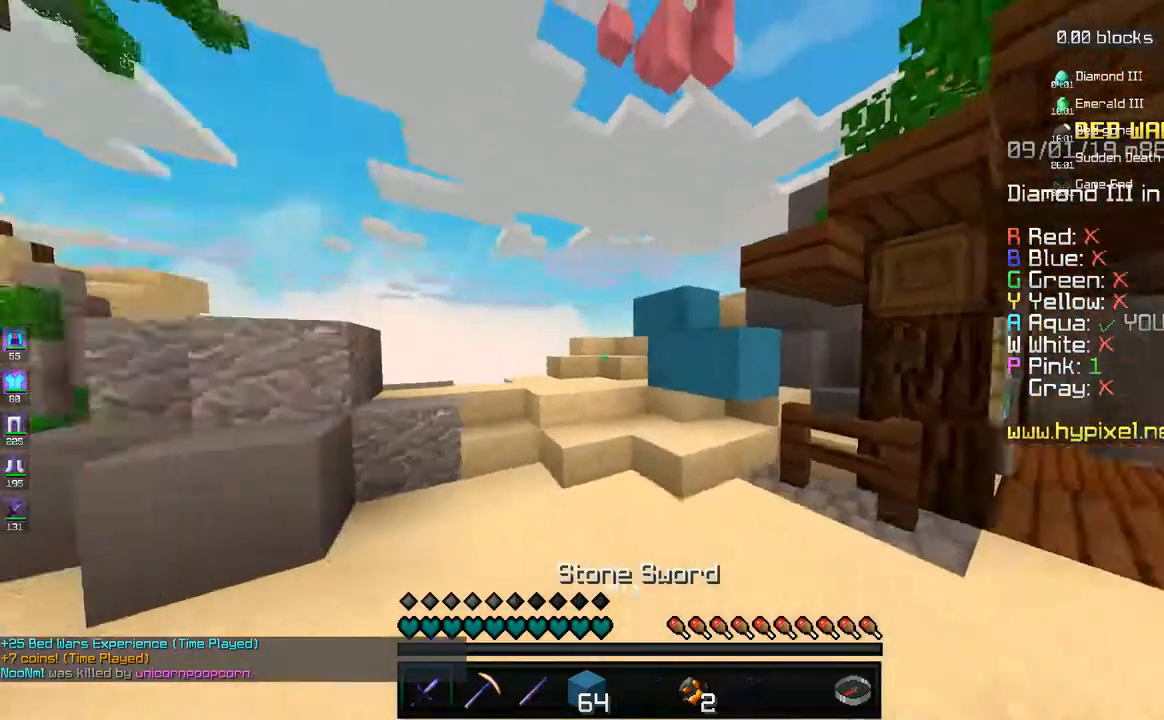
{"keys": ["a", "d", "s"], "mouse": [], "events": [[150, "w", "up"], [233, "s", "down"], [283, "a", "down"]]}